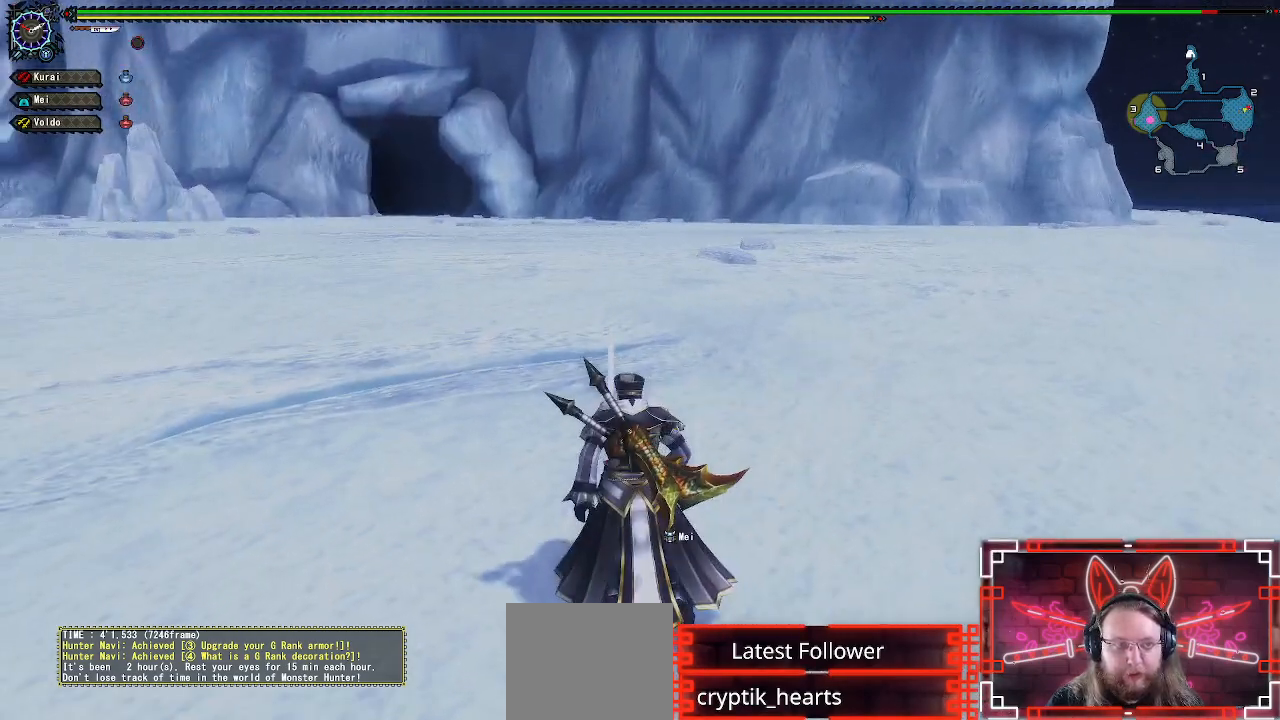
Gameplay with a controller (Xbox layout); each line is a JSON object with the inputs held at the frame after it. "events" lists button and stick changes between this image and that frame as [ms after this image, input, new state], when the widget could be followed in between.
{"buttons": ["R1"], "left_stick": "up", "right_stick": "center", "events": [[117, "R1", "down"], [250, "right_stick", "left"], [350, "right_stick", "center"]]}
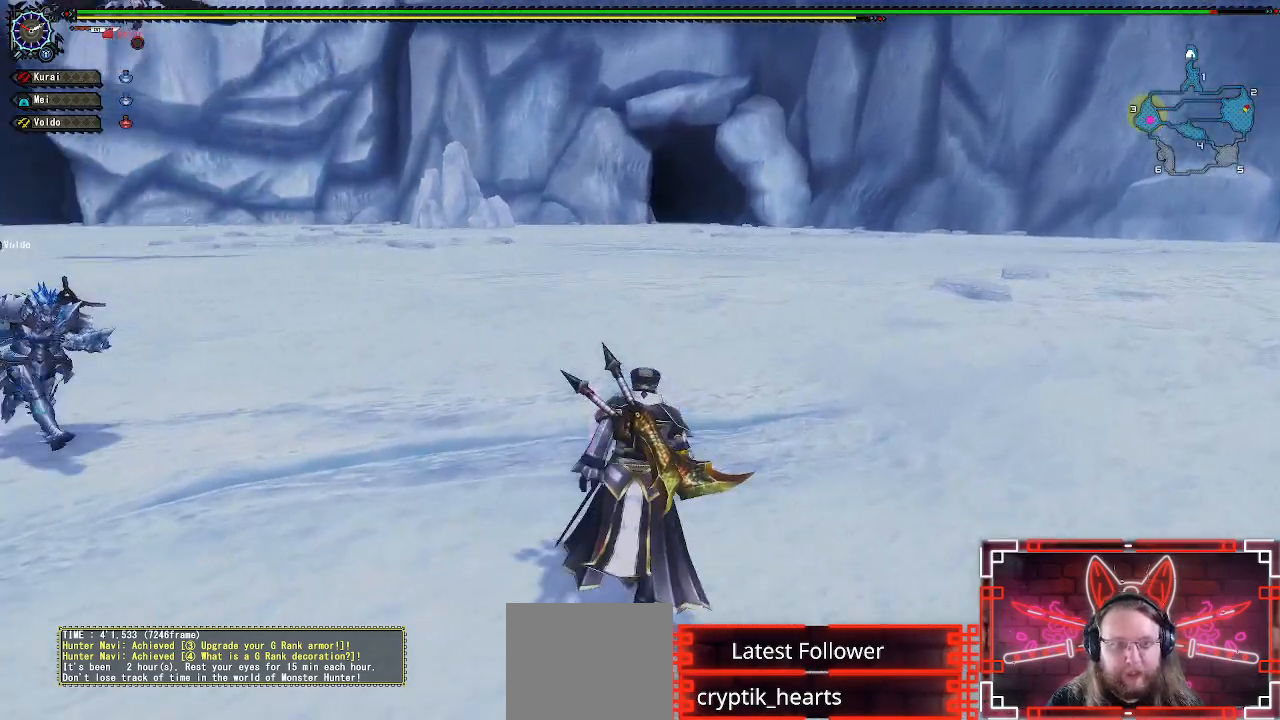
{"buttons": ["L1", "R1"], "left_stick": "up", "right_stick": "center", "events": [[33, "L1", "down"]]}
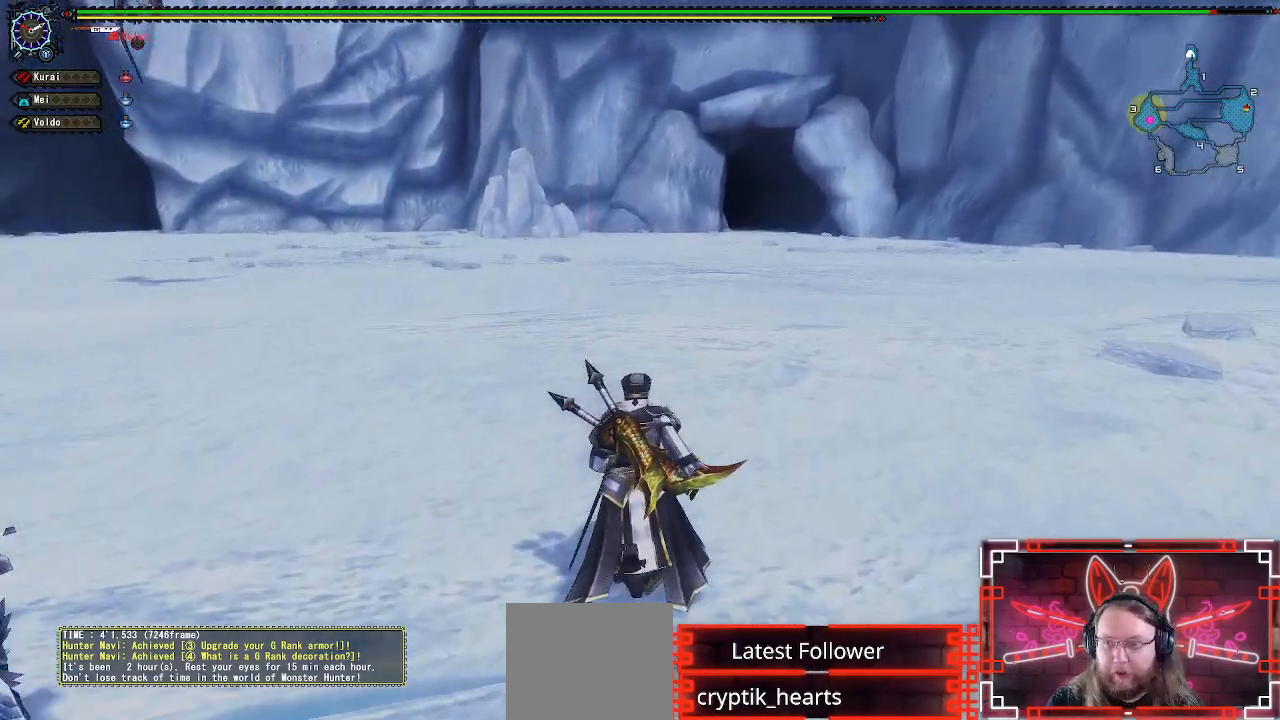
{"buttons": ["L1", "R1"], "left_stick": "up-right", "right_stick": "center", "events": [[450, "left_stick", "up-right"]]}
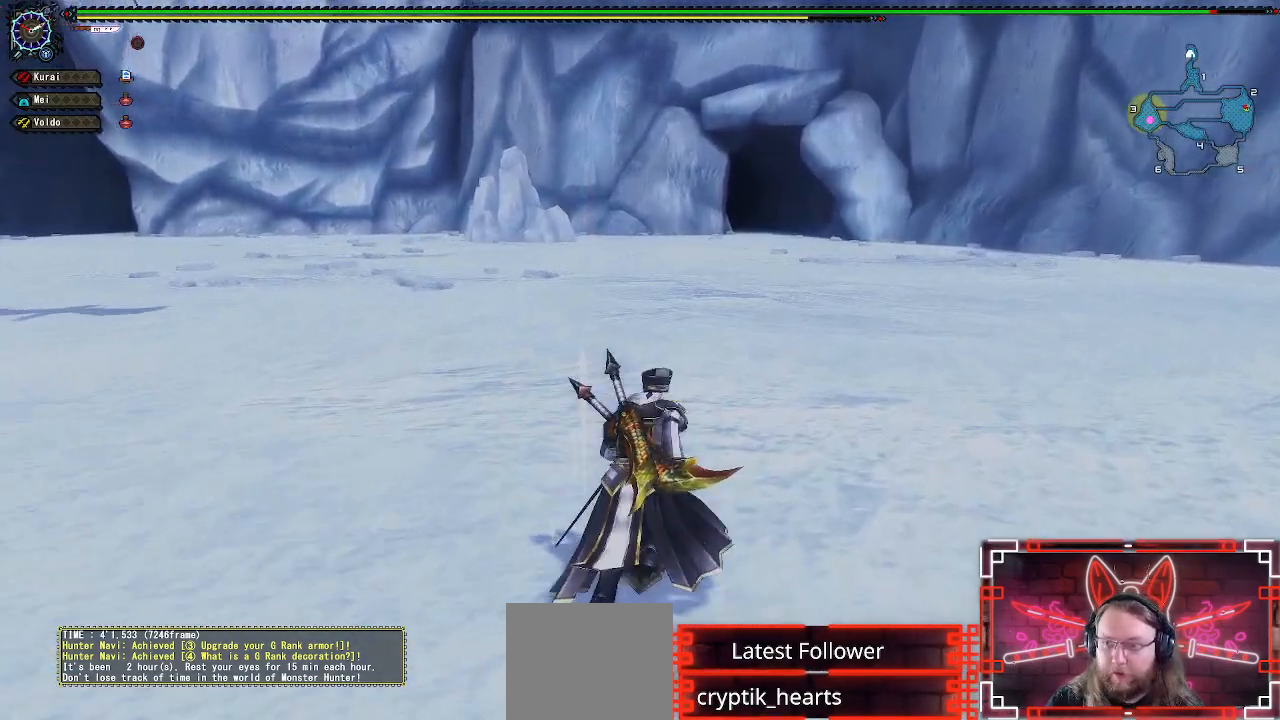
{"buttons": ["L1", "R1"], "left_stick": "up-right", "right_stick": "center", "events": []}
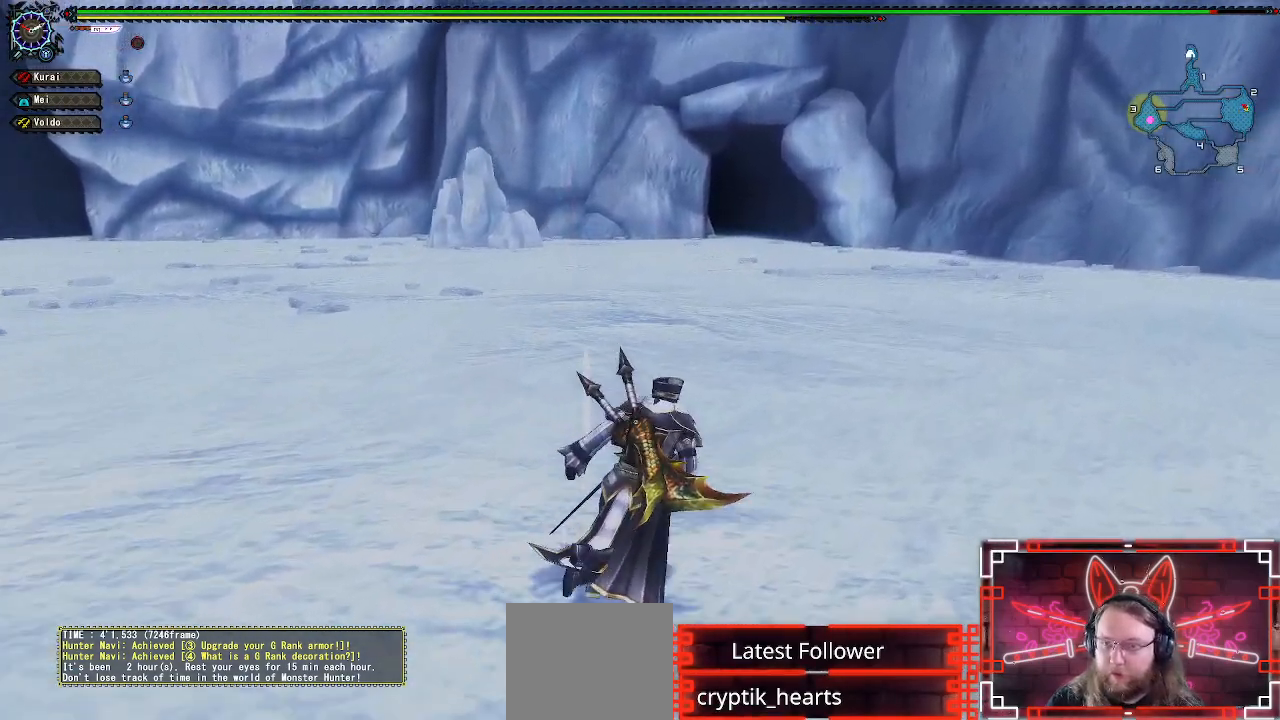
{"buttons": ["X", "L1", "R1"], "left_stick": "up-right", "right_stick": "center", "events": [[467, "X", "down"]]}
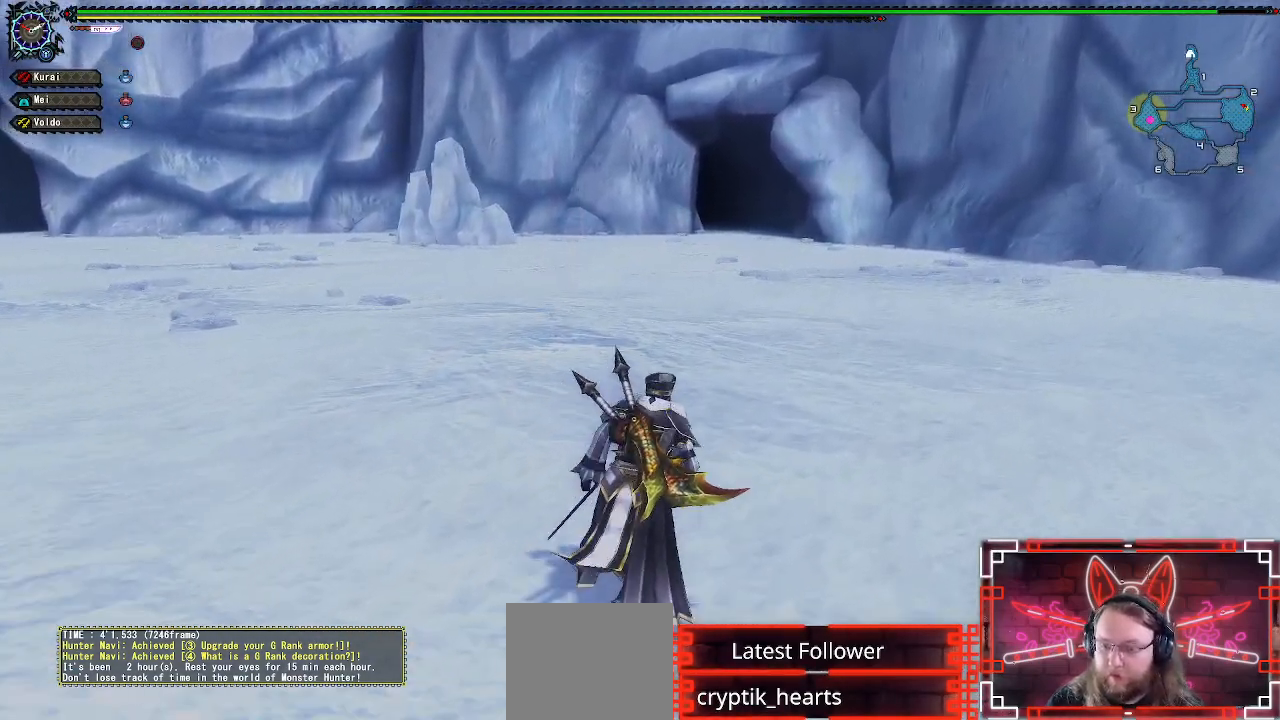
{"buttons": ["L1", "R1"], "left_stick": "up", "right_stick": "center", "events": [[33, "X", "up"], [183, "X", "down"], [283, "X", "up"], [283, "left_stick", "up"]]}
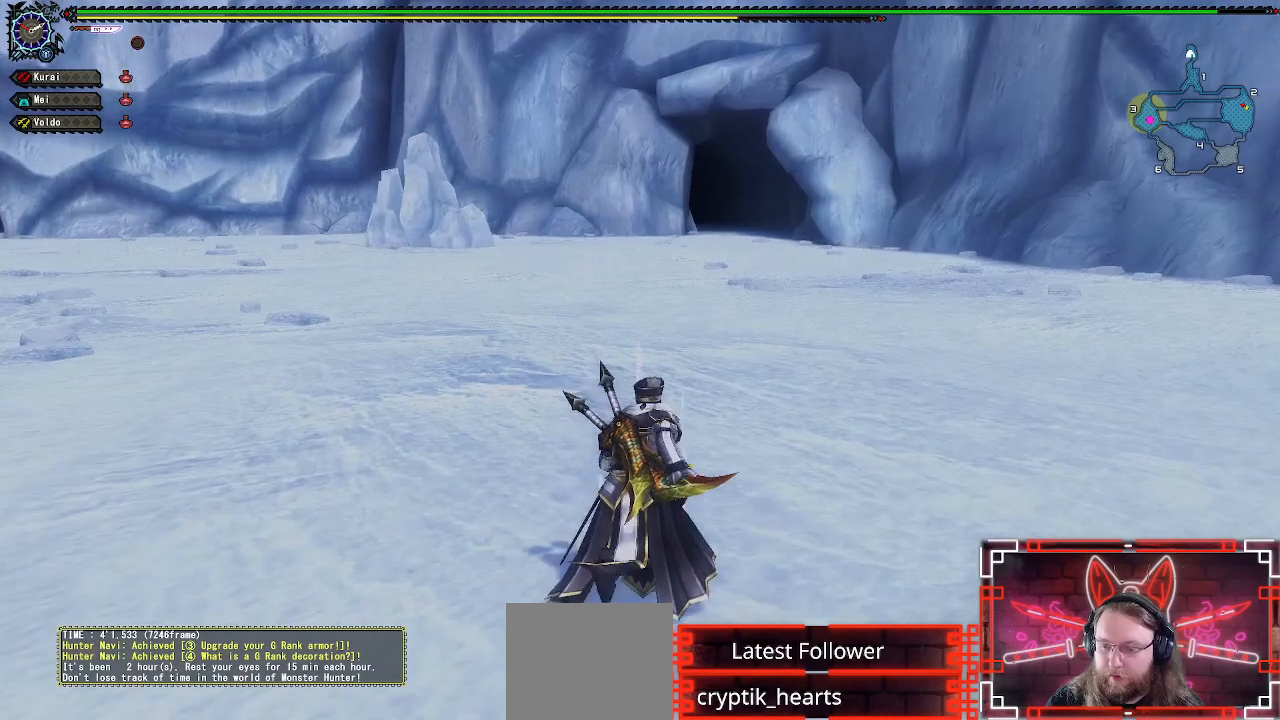
{"buttons": ["X", "R1"], "left_stick": "up", "right_stick": "center", "events": [[317, "L1", "up"], [500, "X", "down"]]}
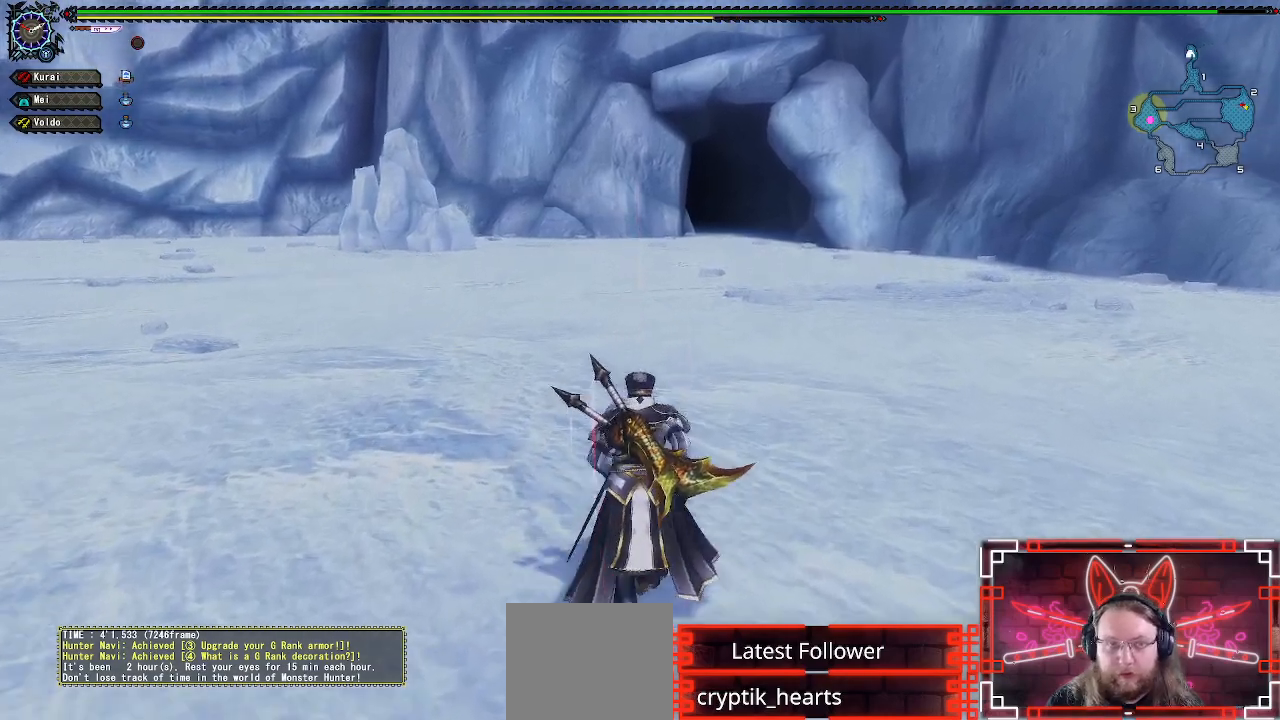
{"buttons": [], "left_stick": "up", "right_stick": "center", "events": [[83, "X", "up"], [133, "R1", "up"], [200, "X", "down"], [300, "X", "up"], [383, "X", "down"], [483, "X", "up"]]}
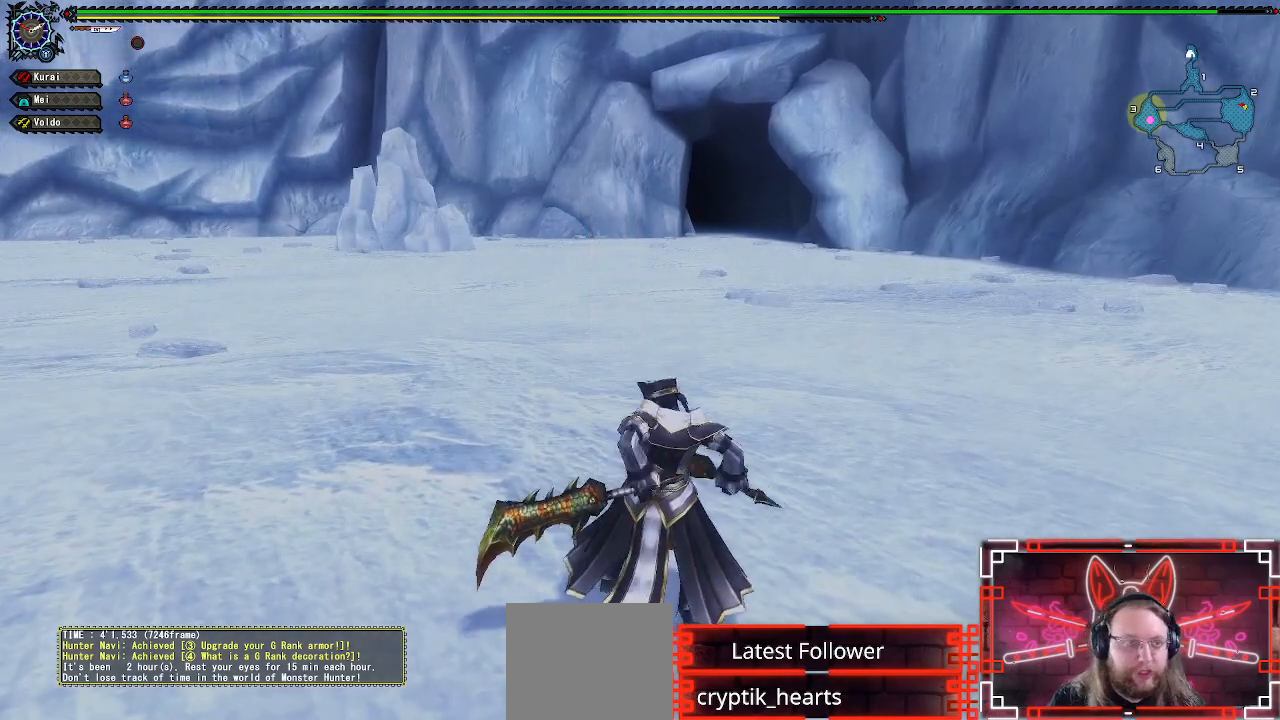
{"buttons": [], "left_stick": "center", "right_stick": "center", "events": [[133, "left_stick", "center"]]}
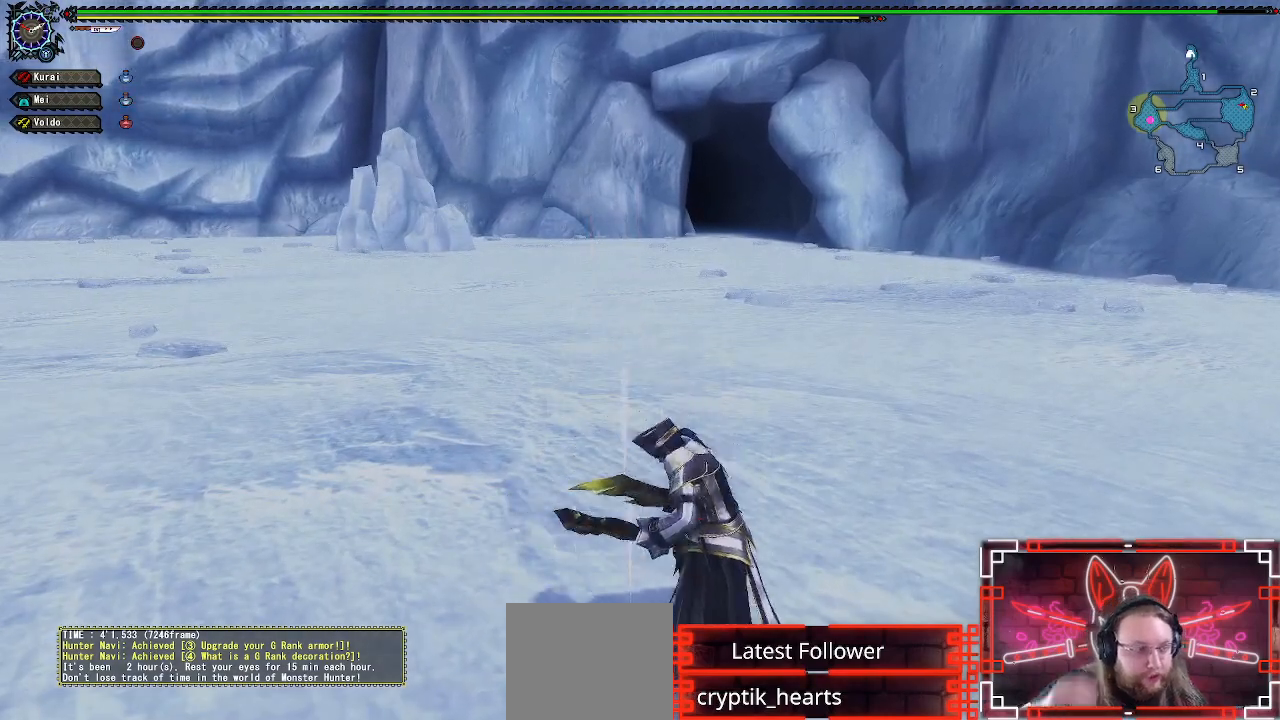
{"buttons": [], "left_stick": "center", "right_stick": "center", "events": []}
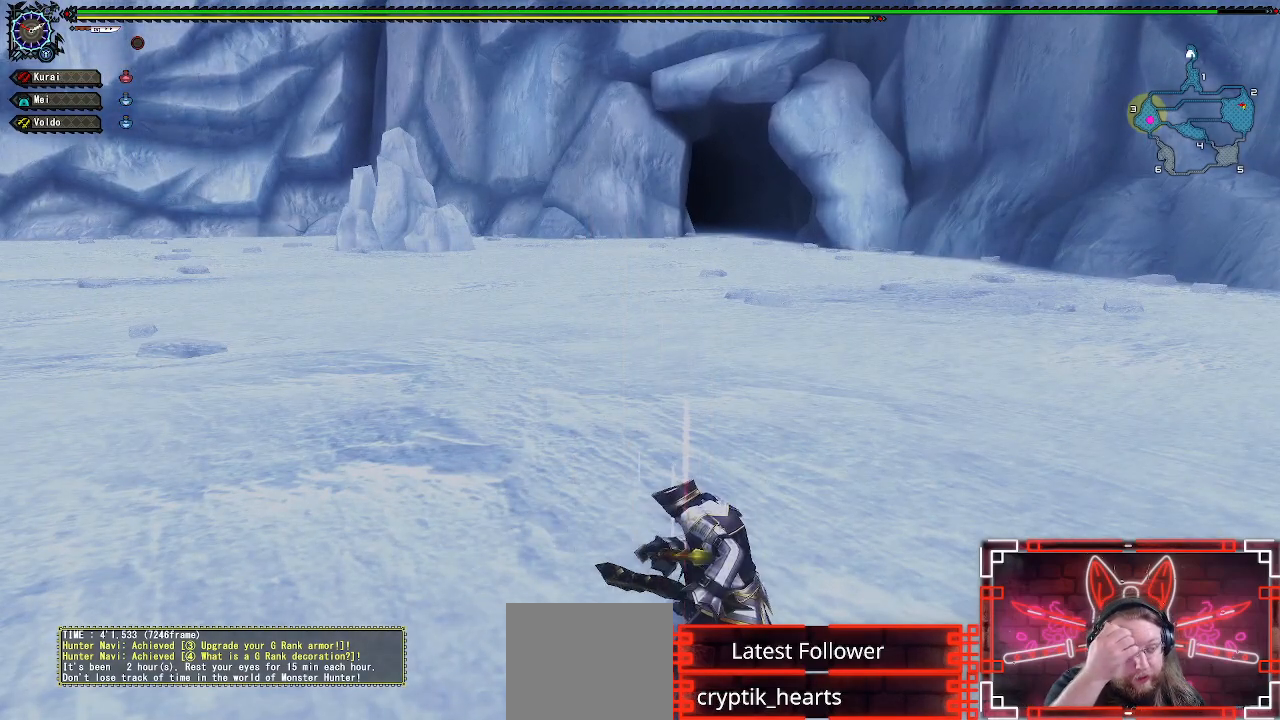
{"buttons": [], "left_stick": "center", "right_stick": "center", "events": []}
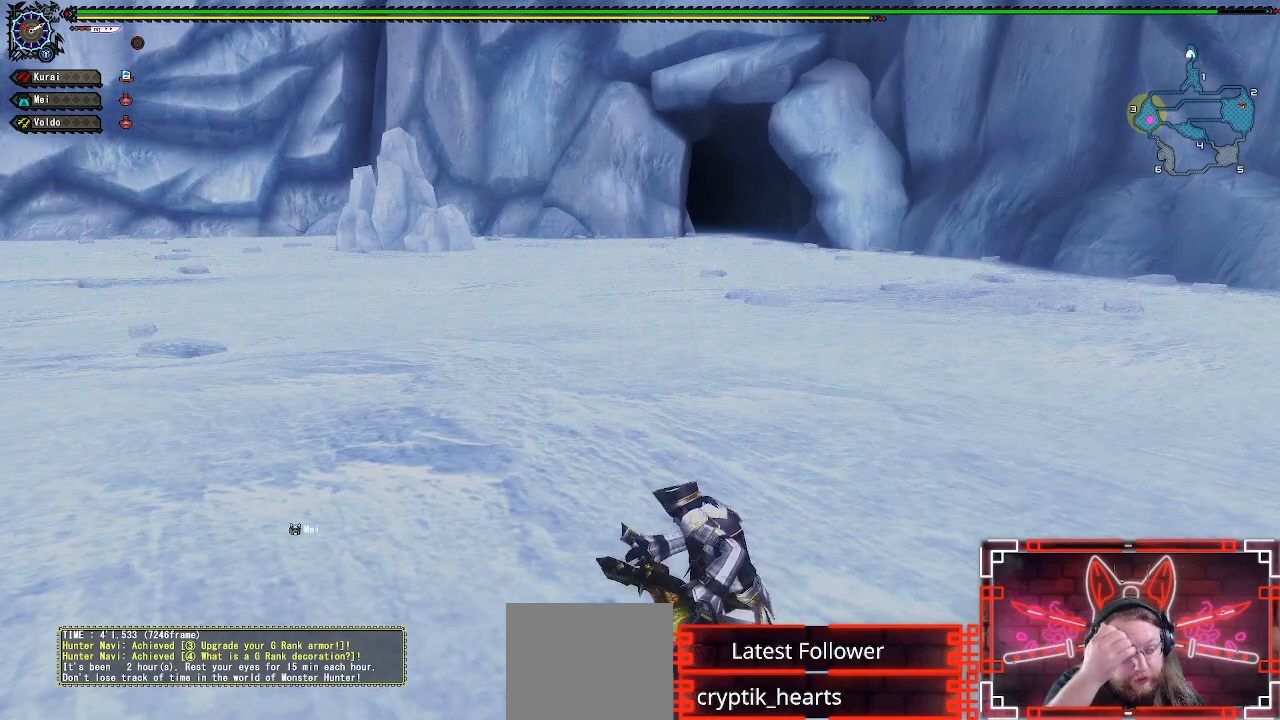
{"buttons": [], "left_stick": "up", "right_stick": "center", "events": [[333, "left_stick", "up"]]}
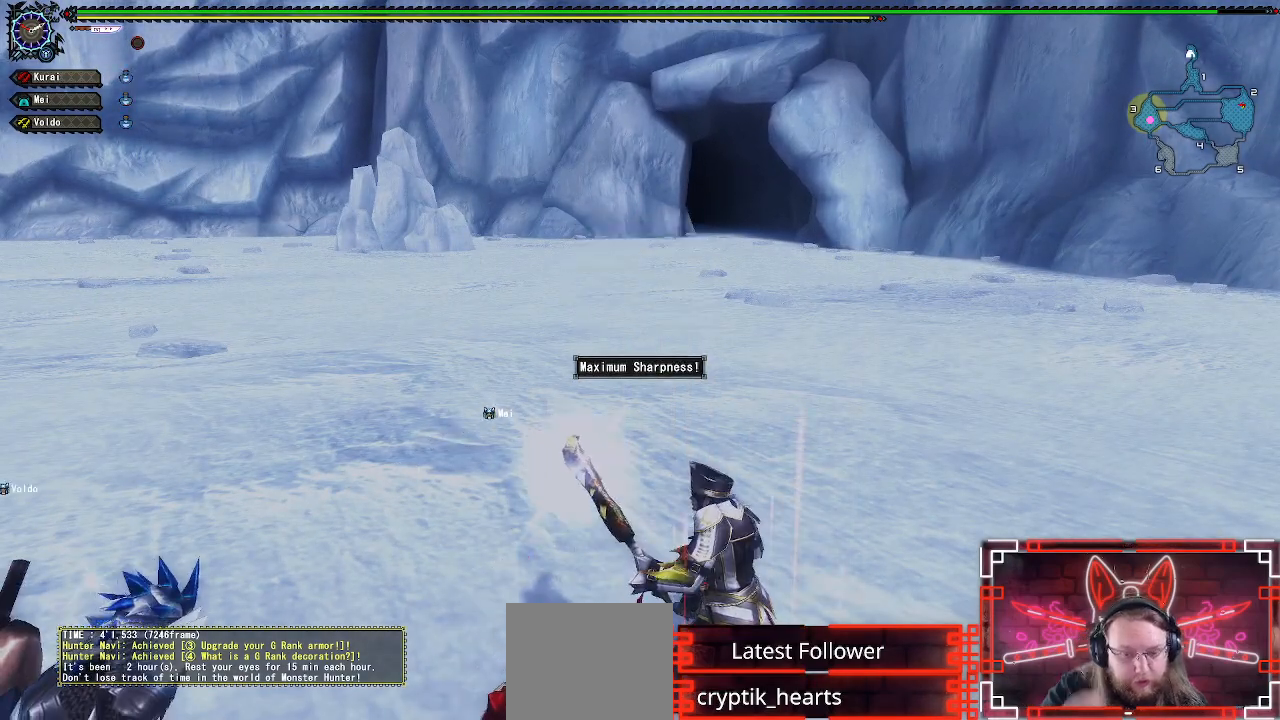
{"buttons": ["L1"], "left_stick": "up", "right_stick": "center", "events": [[183, "L1", "down"]]}
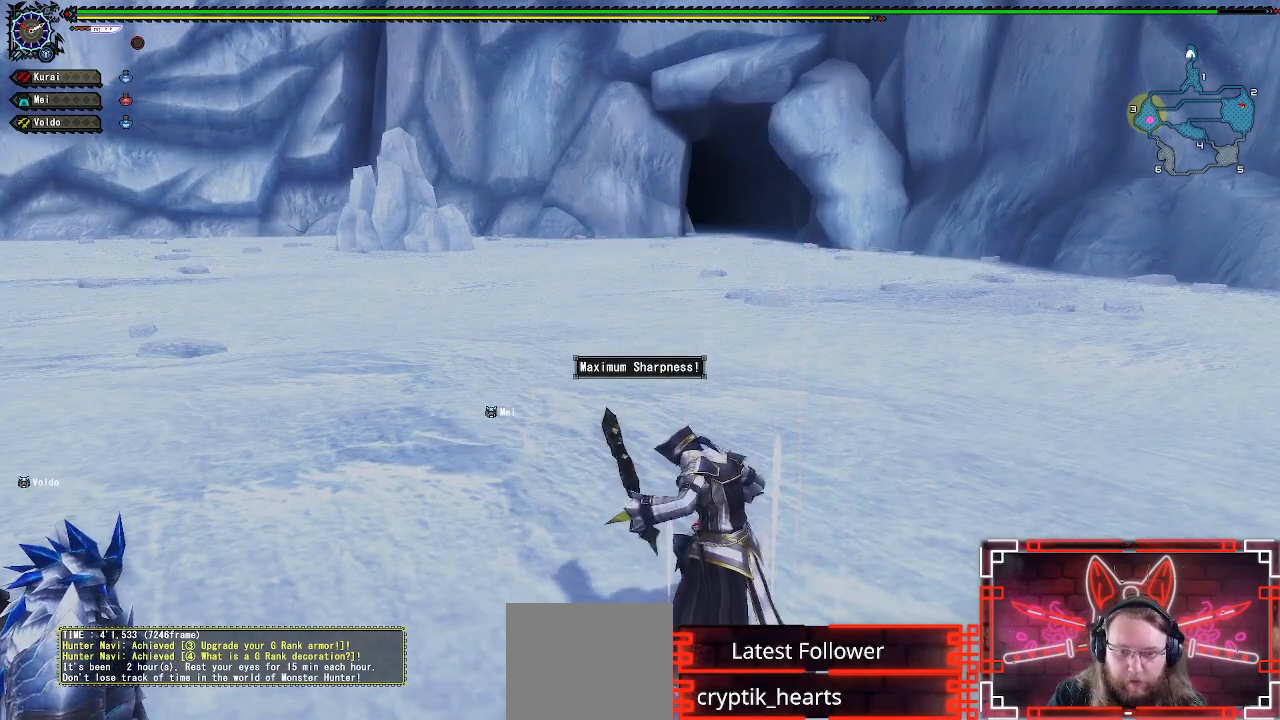
{"buttons": ["L1"], "left_stick": "up", "right_stick": "center", "events": [[100, "B", "down"], [250, "B", "up"], [383, "B", "down"], [483, "B", "up"]]}
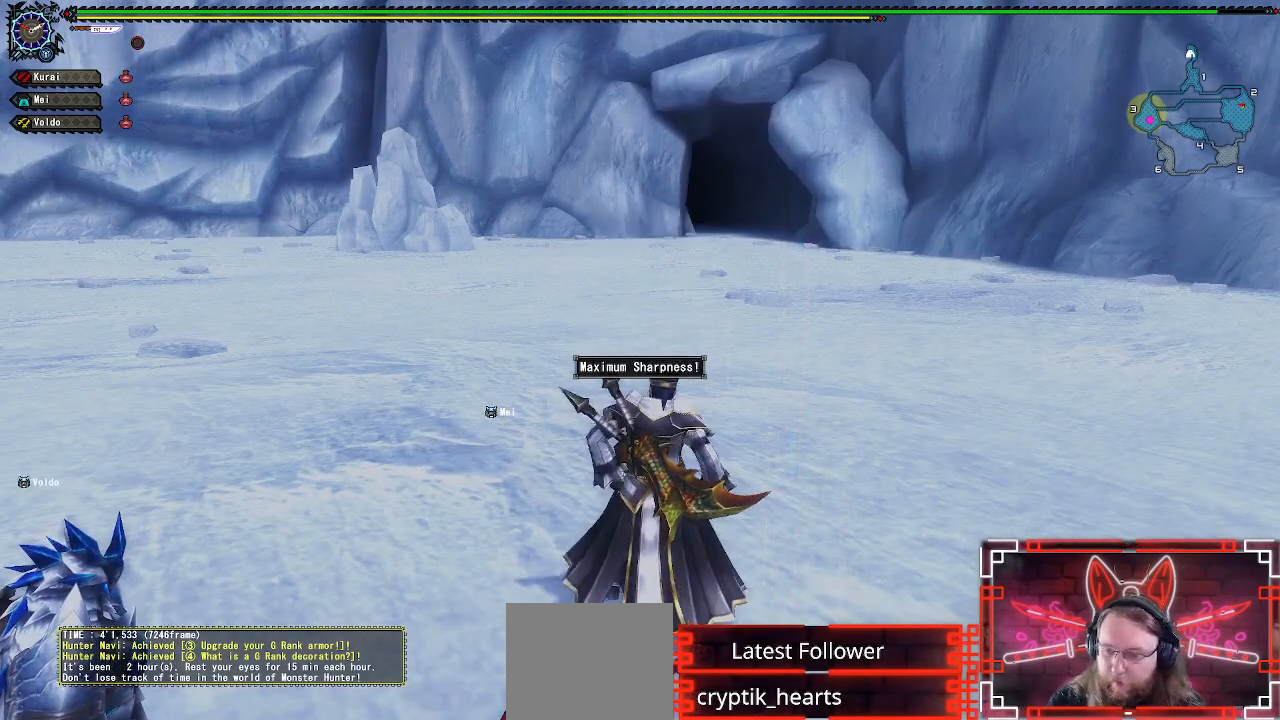
{"buttons": ["R1"], "left_stick": "up", "right_stick": "center", "events": [[300, "R1", "down"], [333, "L1", "up"]]}
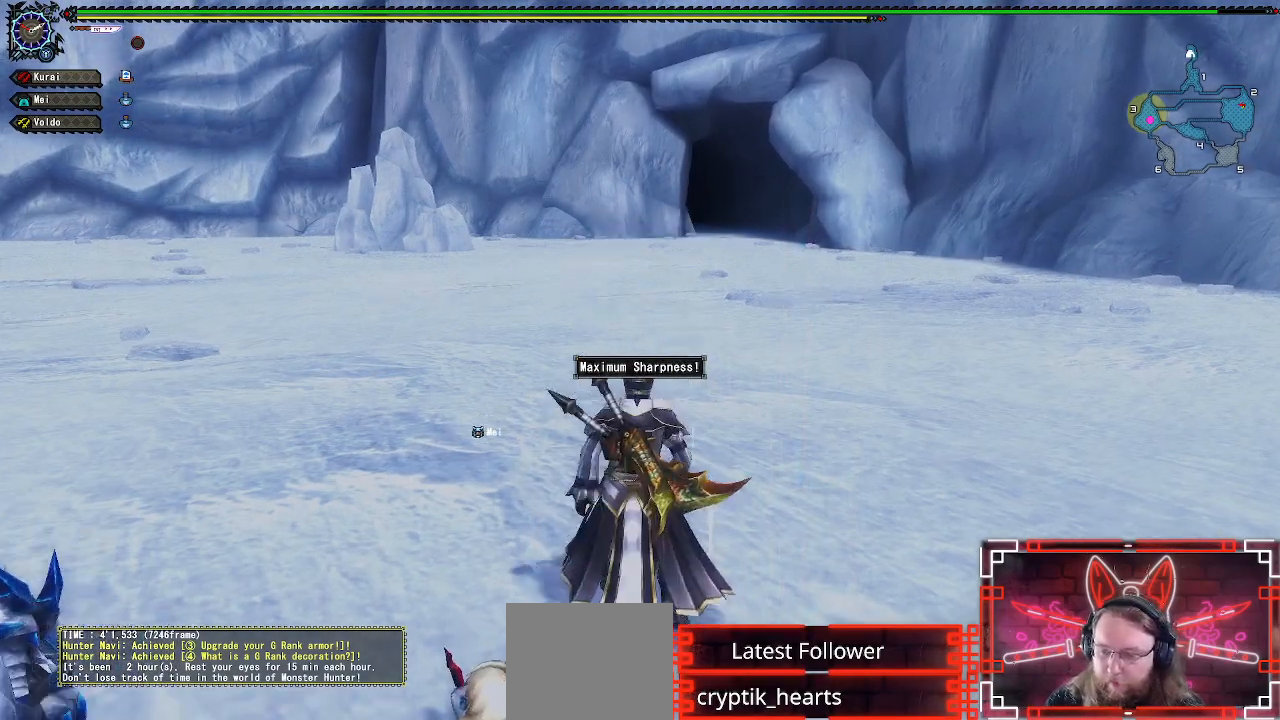
{"buttons": ["R1"], "left_stick": "up", "right_stick": "center", "events": []}
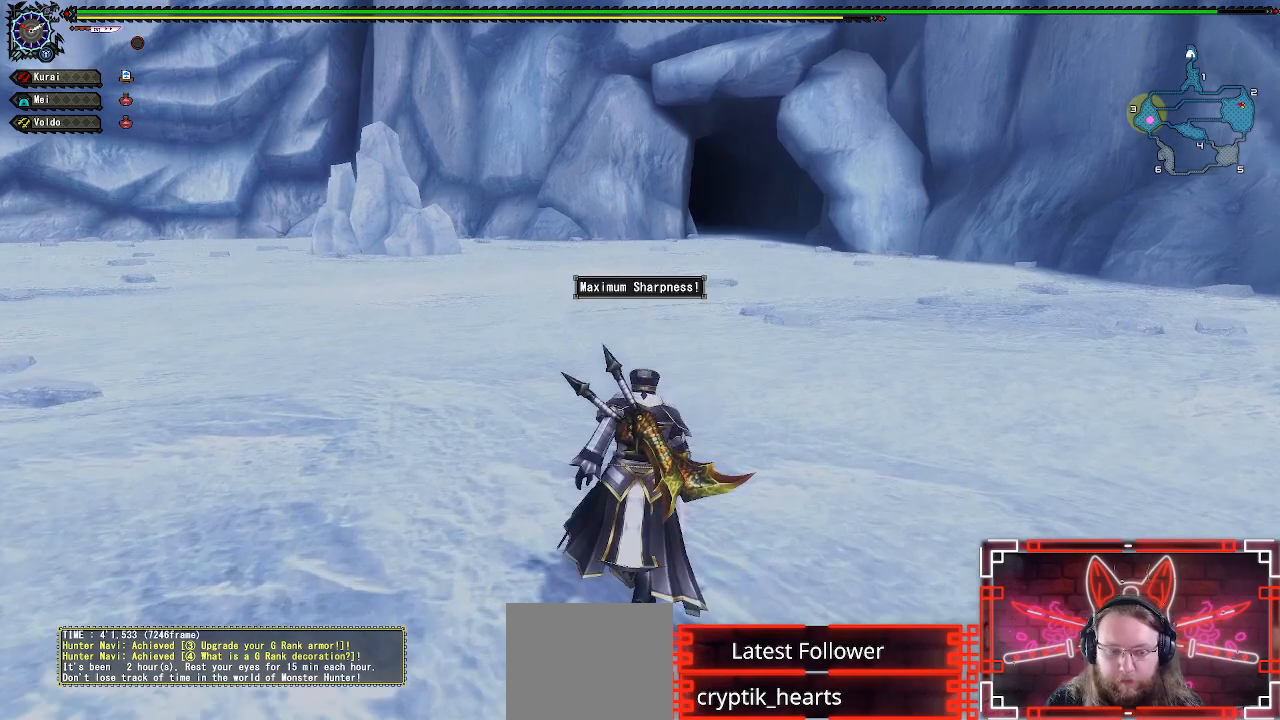
{"buttons": ["R1"], "left_stick": "up", "right_stick": "center", "events": []}
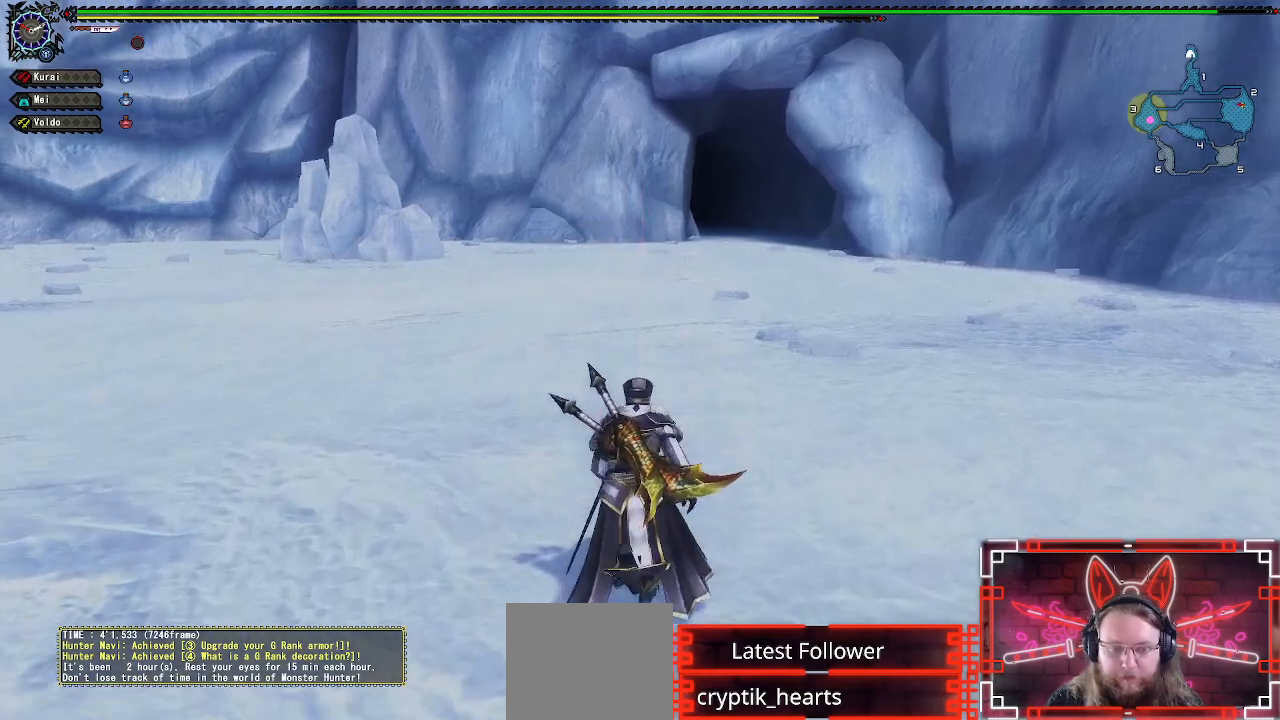
{"buttons": ["R1"], "left_stick": "up", "right_stick": "center", "events": []}
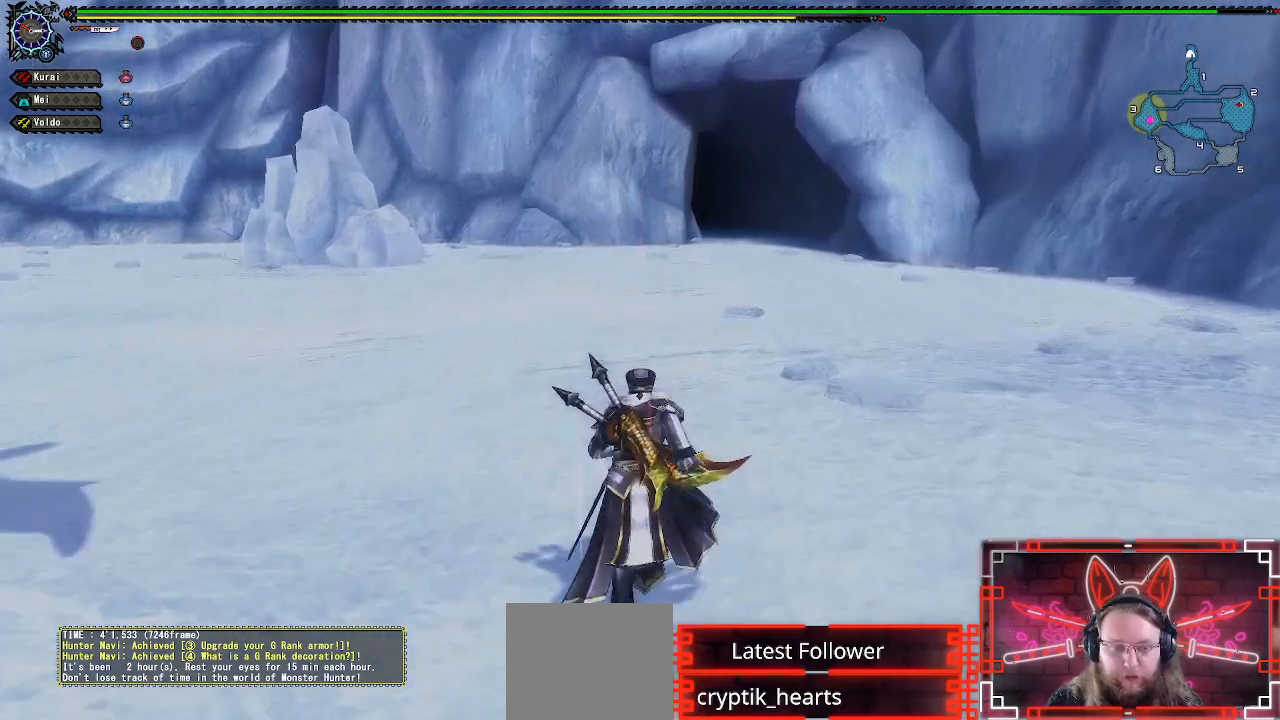
{"buttons": ["R1"], "left_stick": "up", "right_stick": "center", "events": []}
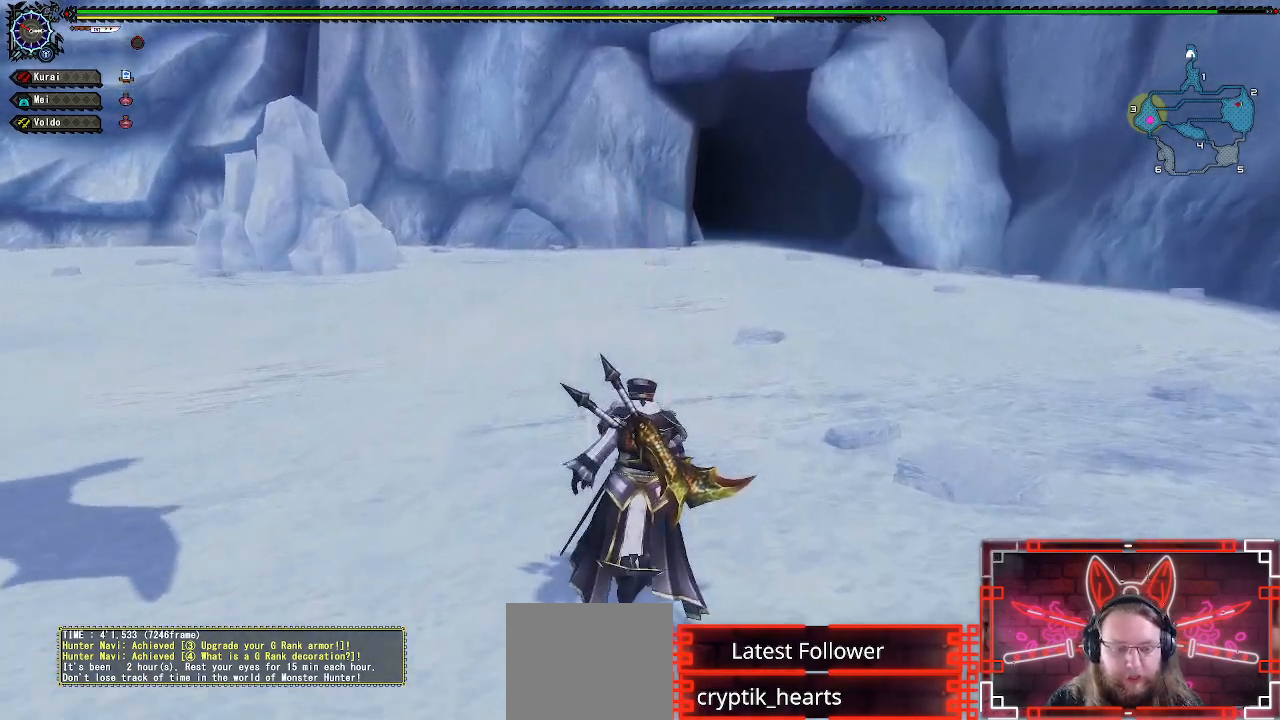
{"buttons": ["R1"], "left_stick": "up", "right_stick": "center", "events": []}
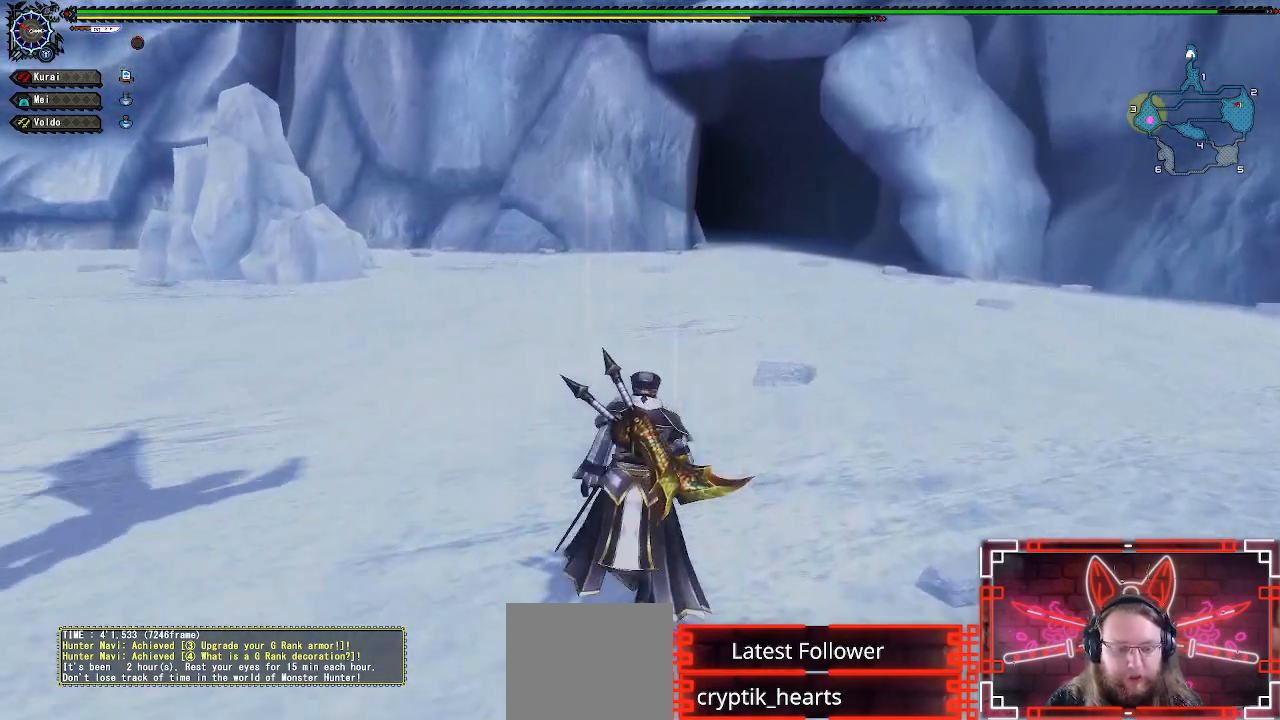
{"buttons": ["R1"], "left_stick": "up", "right_stick": "center", "events": []}
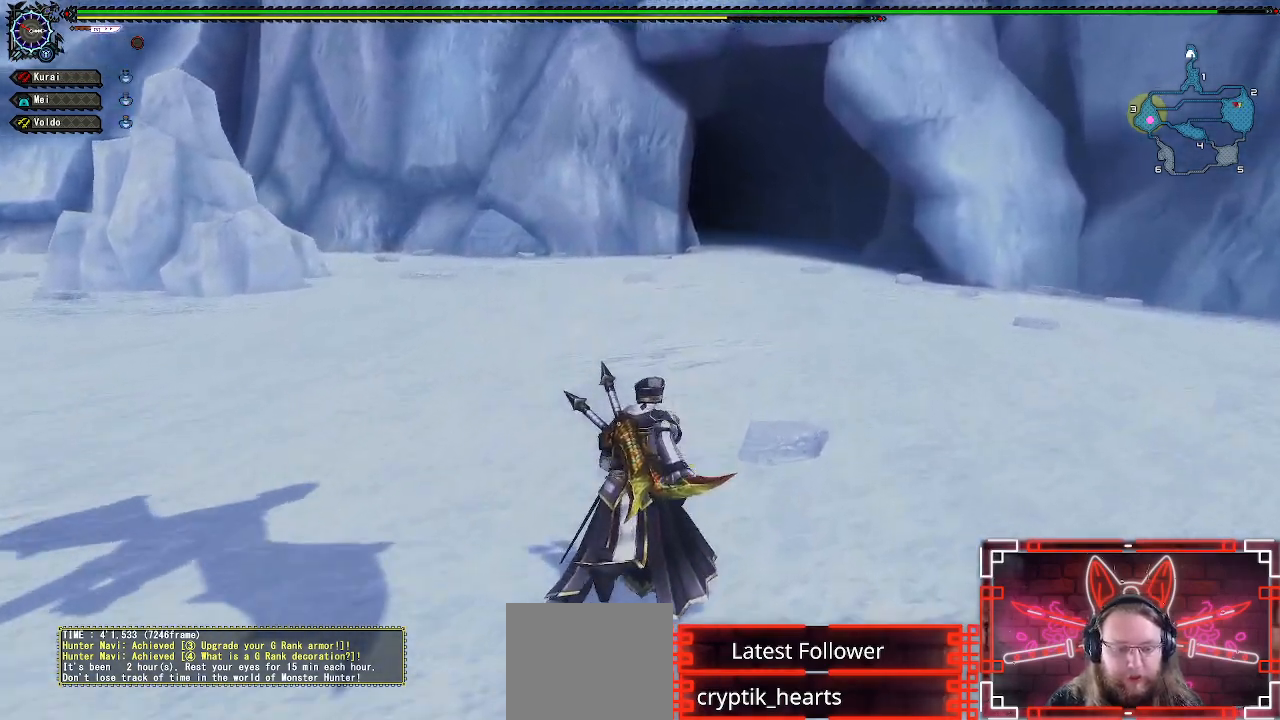
{"buttons": ["R1"], "left_stick": "up", "right_stick": "center", "events": []}
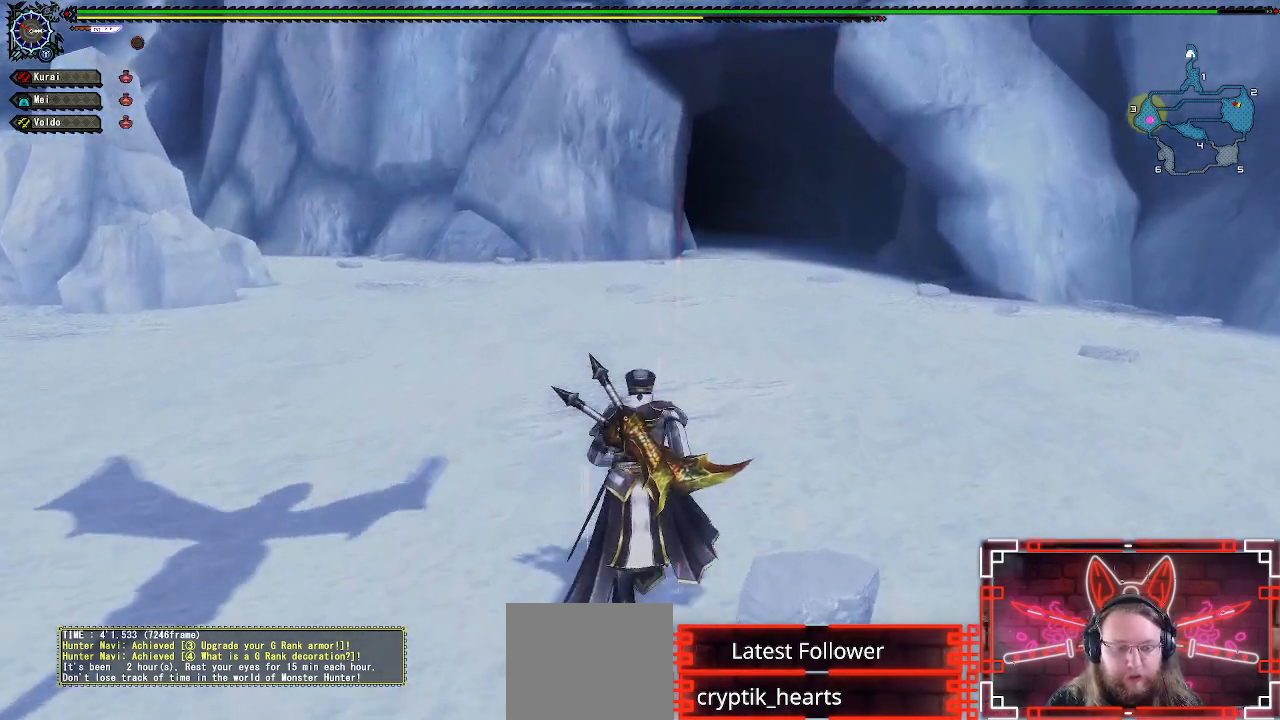
{"buttons": [], "left_stick": "up-right", "right_stick": "center", "events": [[17, "right_stick", "left"], [50, "left_stick", "up-right"], [283, "right_stick", "center"], [300, "R1", "up"]]}
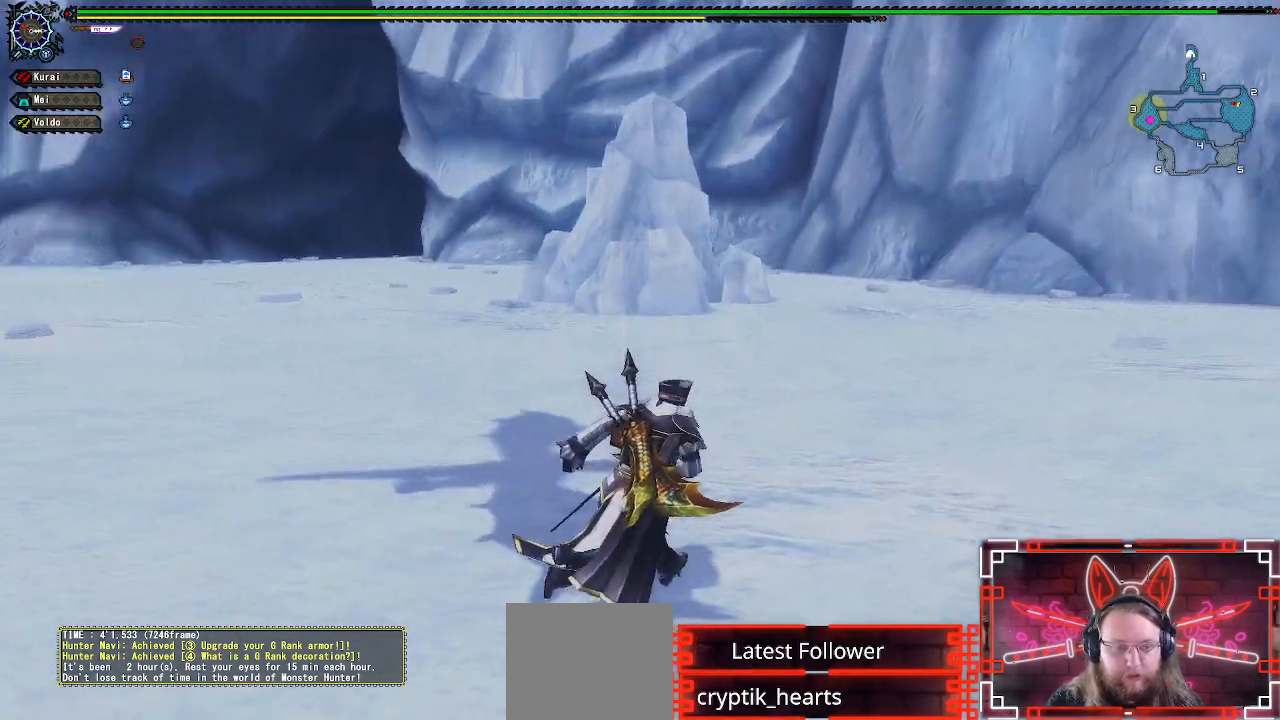
{"buttons": ["R1"], "left_stick": "up-right", "right_stick": "center", "events": [[317, "R1", "down"]]}
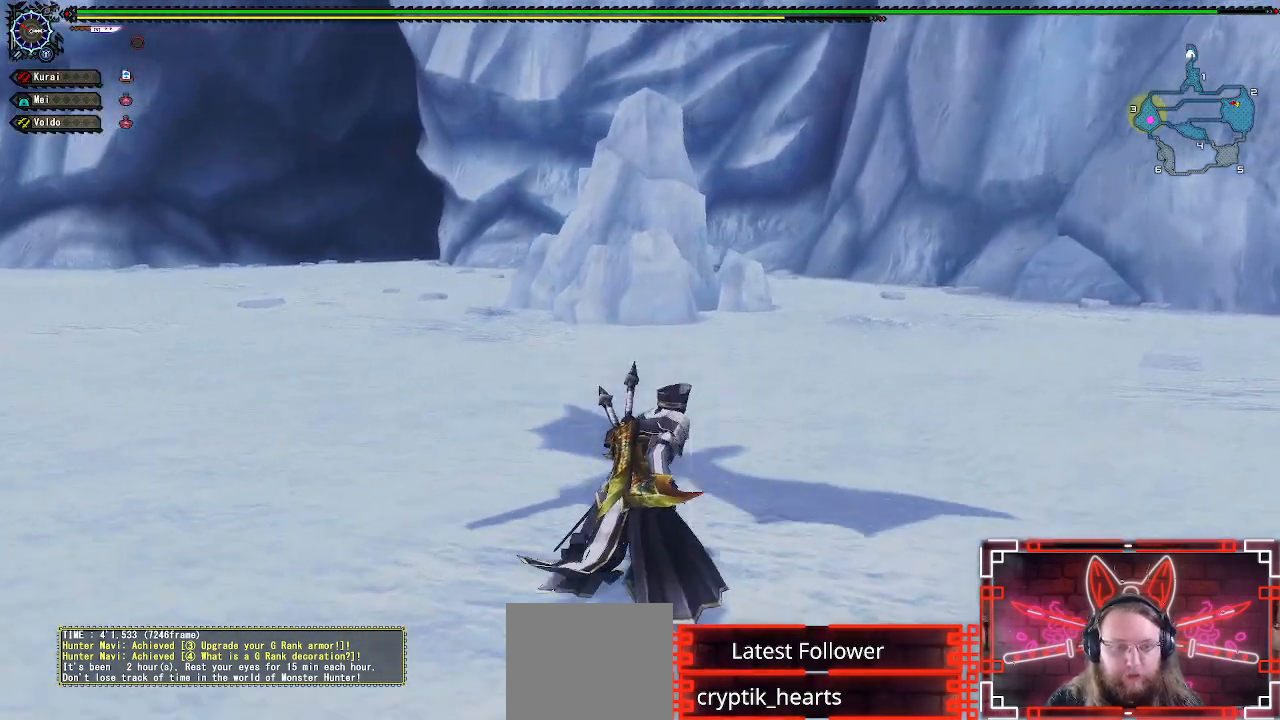
{"buttons": ["R1"], "left_stick": "right", "right_stick": "center", "events": [[83, "right_stick", "left"], [167, "left_stick", "right"], [450, "right_stick", "center"]]}
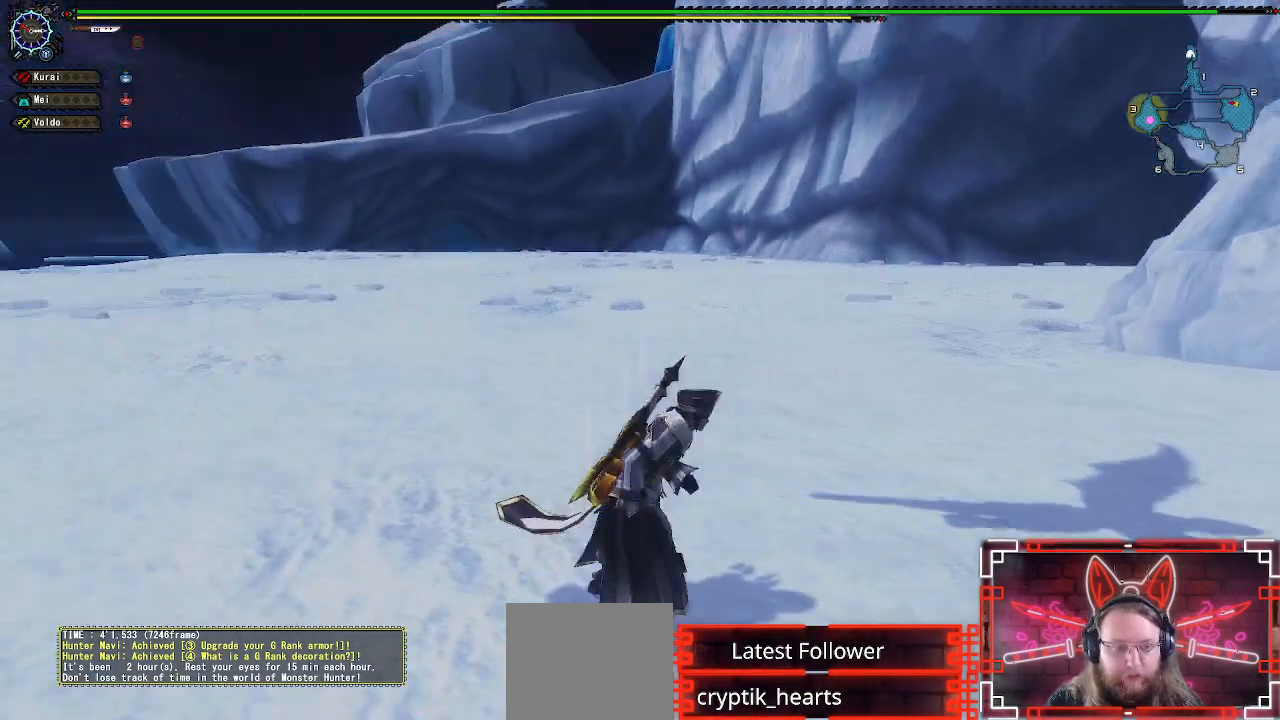
{"buttons": [], "left_stick": "right", "right_stick": "center", "events": [[83, "R1", "up"]]}
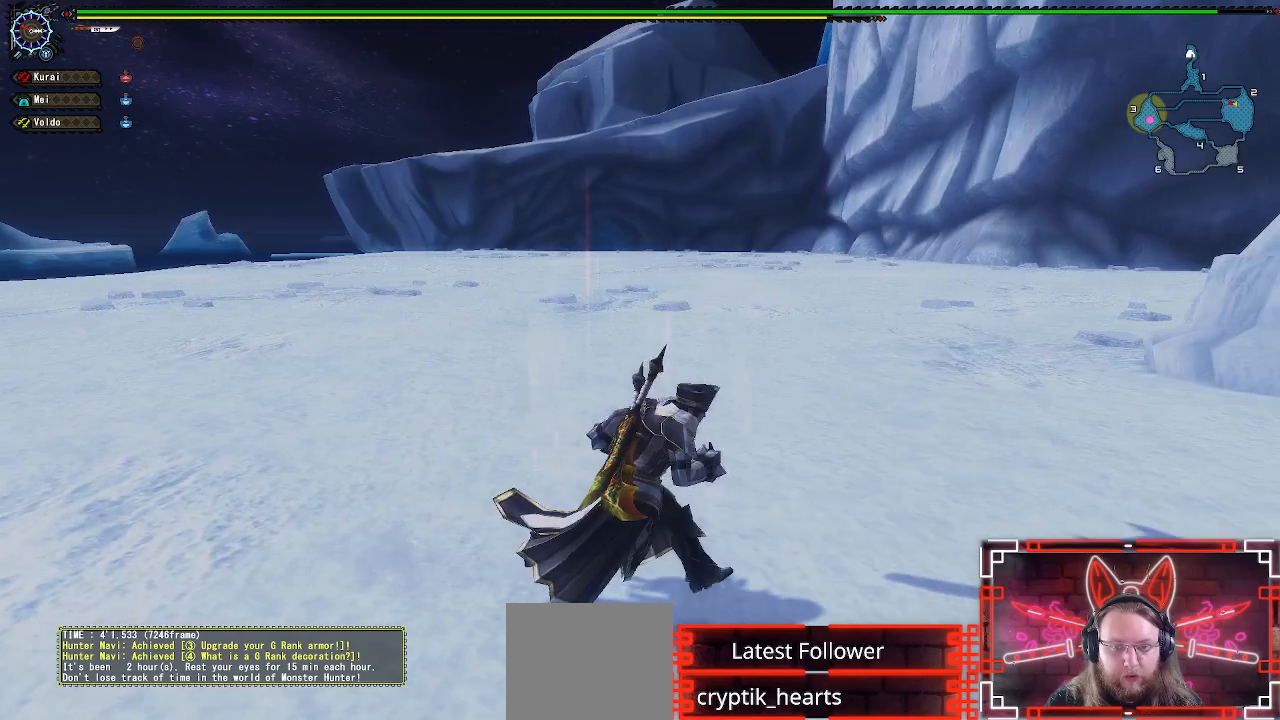
{"buttons": [], "left_stick": "down-right", "right_stick": "center", "events": [[283, "left_stick", "down-right"]]}
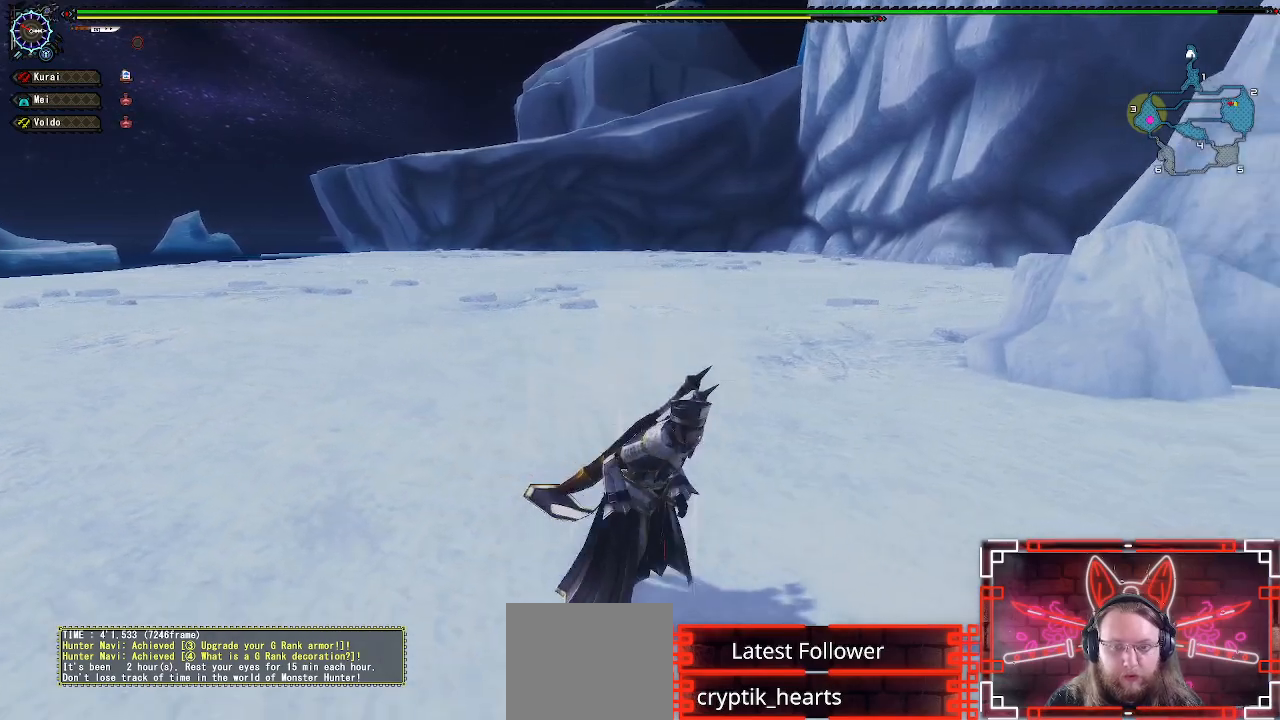
{"buttons": [], "left_stick": "down-right", "right_stick": "center", "events": []}
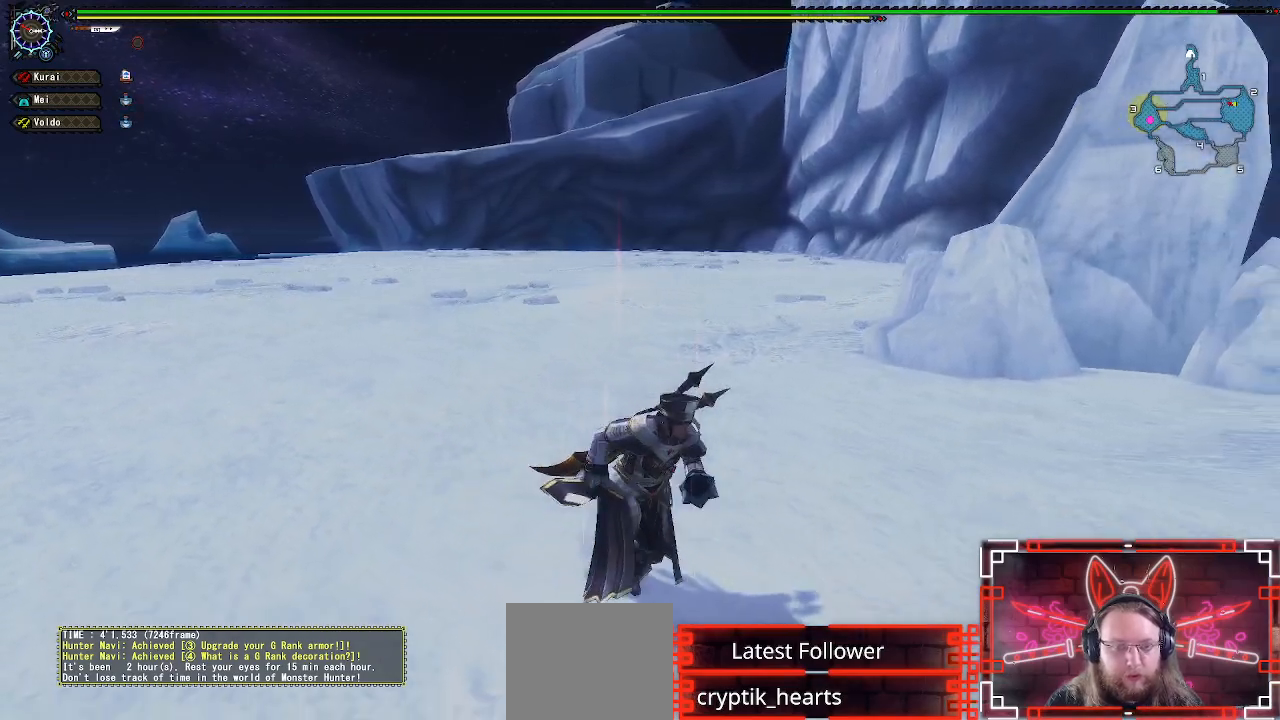
{"buttons": [], "left_stick": "left", "right_stick": "center", "events": [[450, "left_stick", "left"]]}